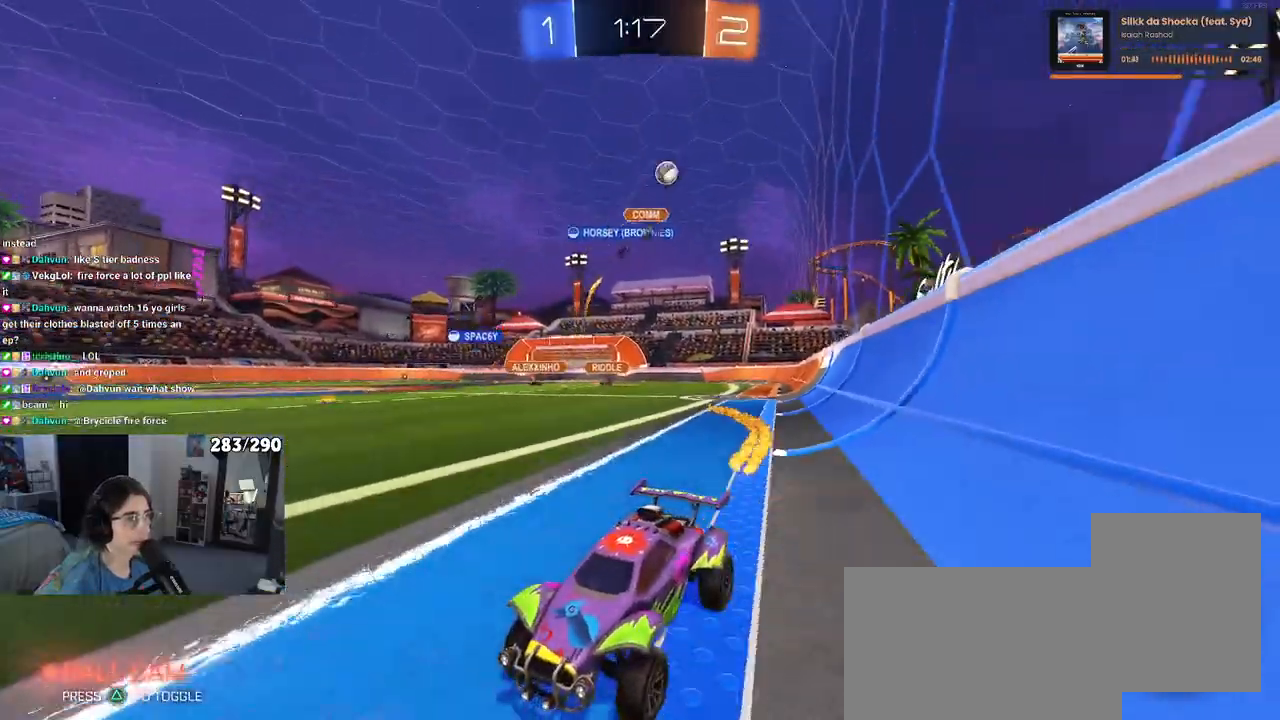
Gameplay with a controller (PlayStation layout); each line is a JSON object with the inputs held at the frame after it. "events" lists button and stick changes between this image and that frame as [ms after this image, input, new state], when the widget could be followed in between. Not read: R2.
{"buttons": [], "left_stick": "right", "right_stick": "center", "events": [[17, "left_stick", "center"], [450, "R1", "up"], [450, "left_stick", "right"]]}
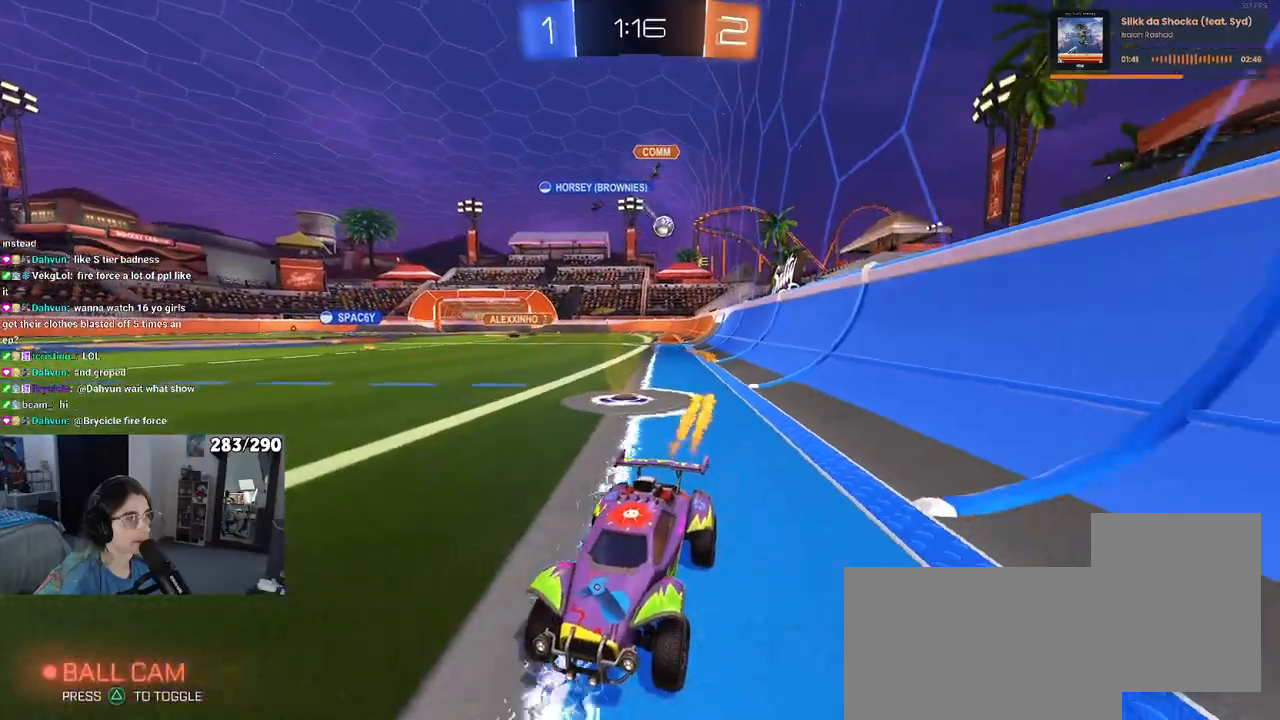
{"buttons": [], "left_stick": "center", "right_stick": "center", "events": [[117, "left_stick", "center"]]}
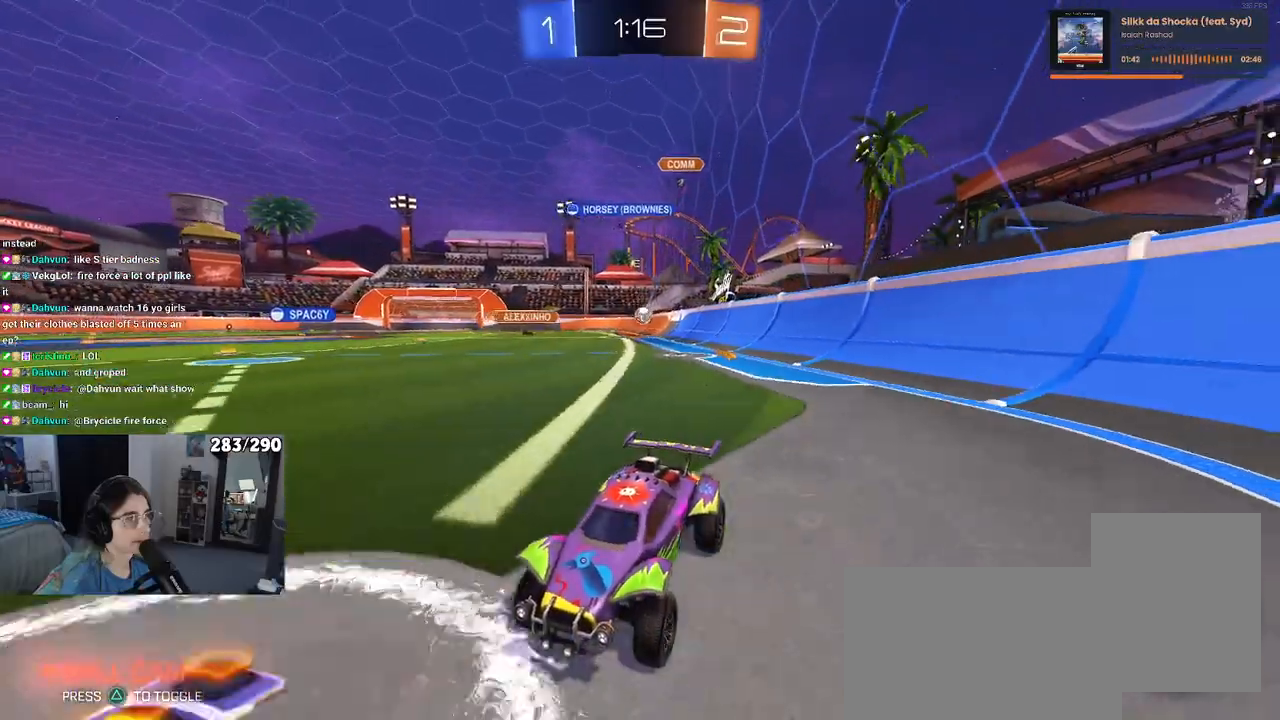
{"buttons": [], "left_stick": "right", "right_stick": "center", "events": [[50, "SQUARE", "down"], [50, "left_stick", "right"], [217, "SQUARE", "up"]]}
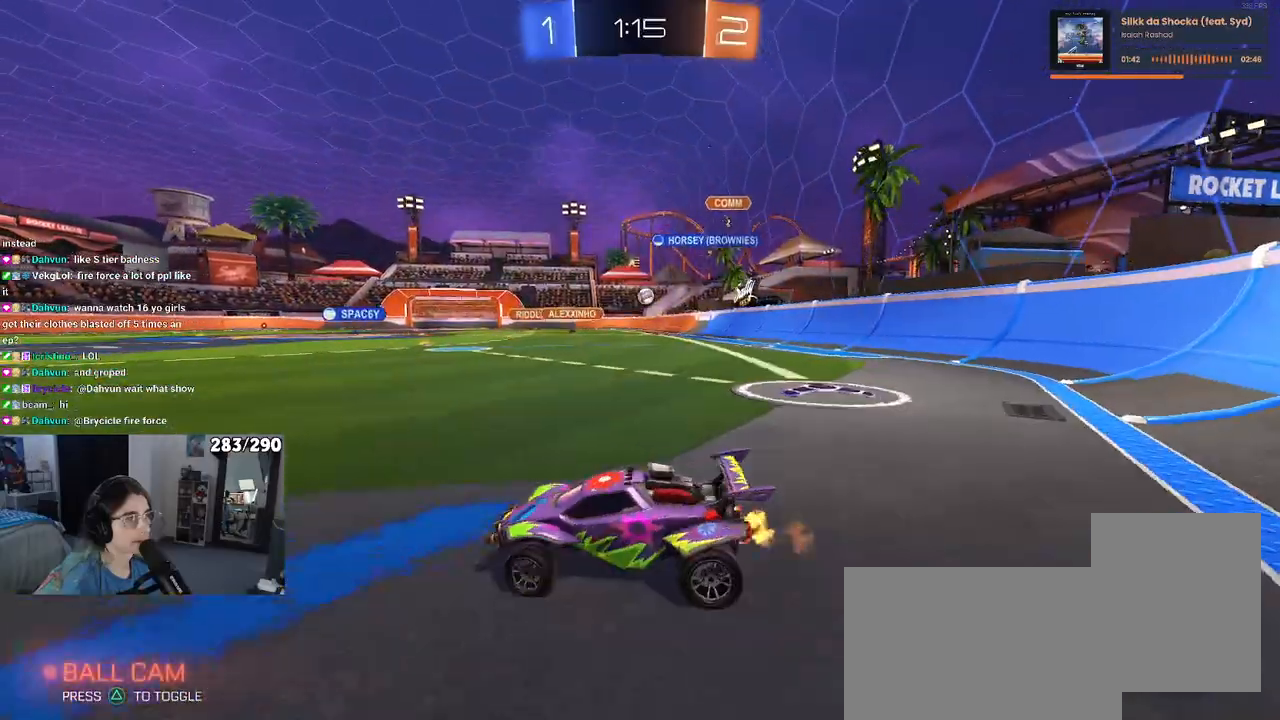
{"buttons": [], "left_stick": "left", "right_stick": "center", "events": [[333, "left_stick", "center"], [400, "left_stick", "left"]]}
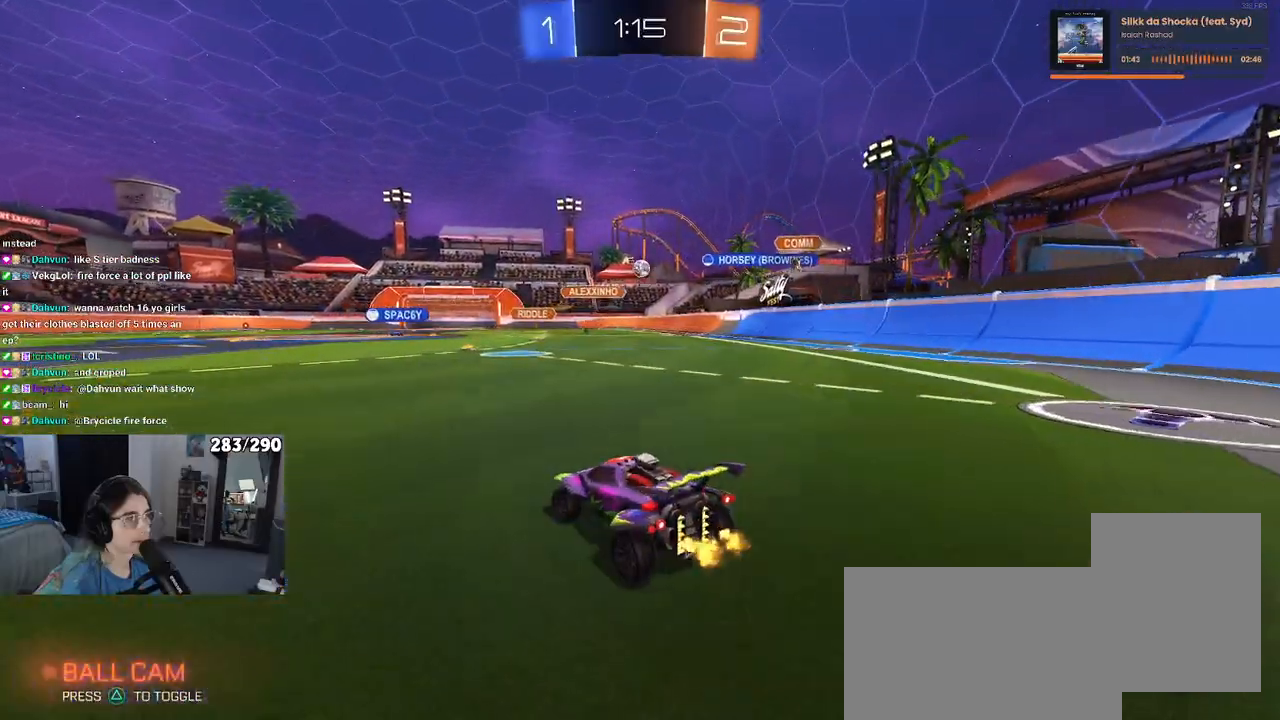
{"buttons": [], "left_stick": "right", "right_stick": "center", "events": [[33, "L2", "down"], [183, "L2", "up"], [400, "left_stick", "right"]]}
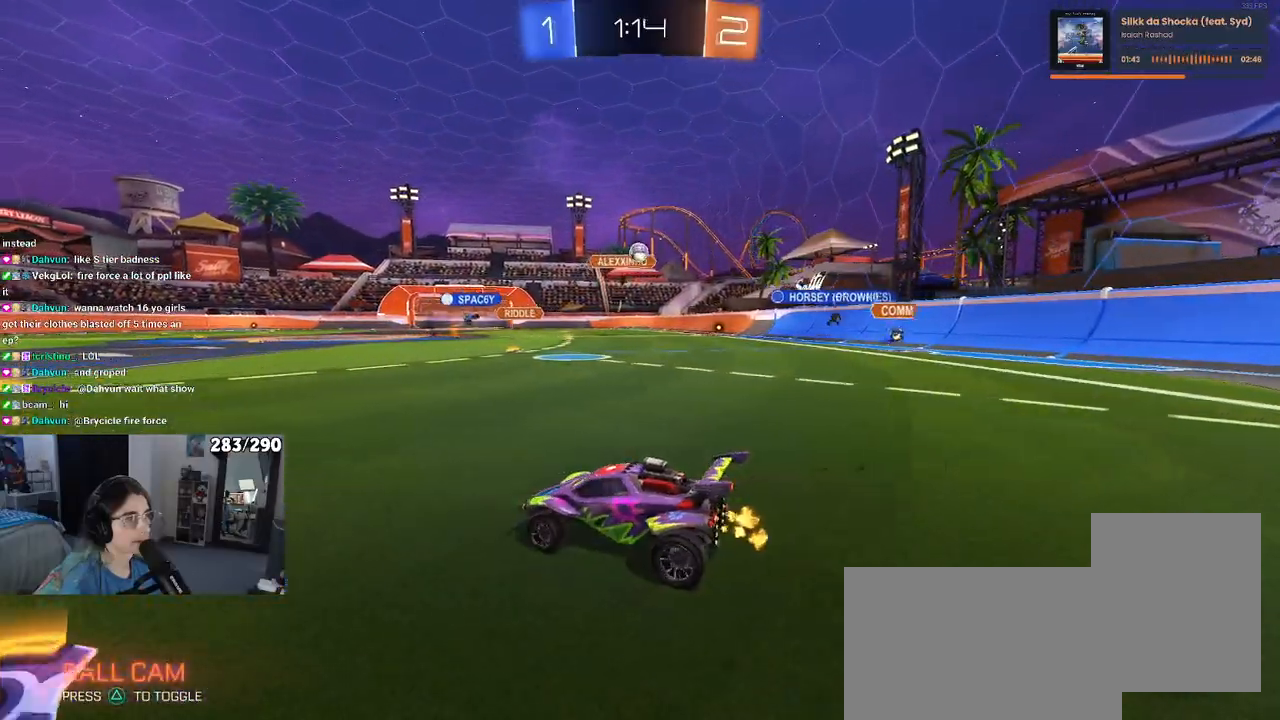
{"buttons": ["L2"], "left_stick": "center", "right_stick": "center", "events": [[300, "left_stick", "center"], [383, "L2", "down"]]}
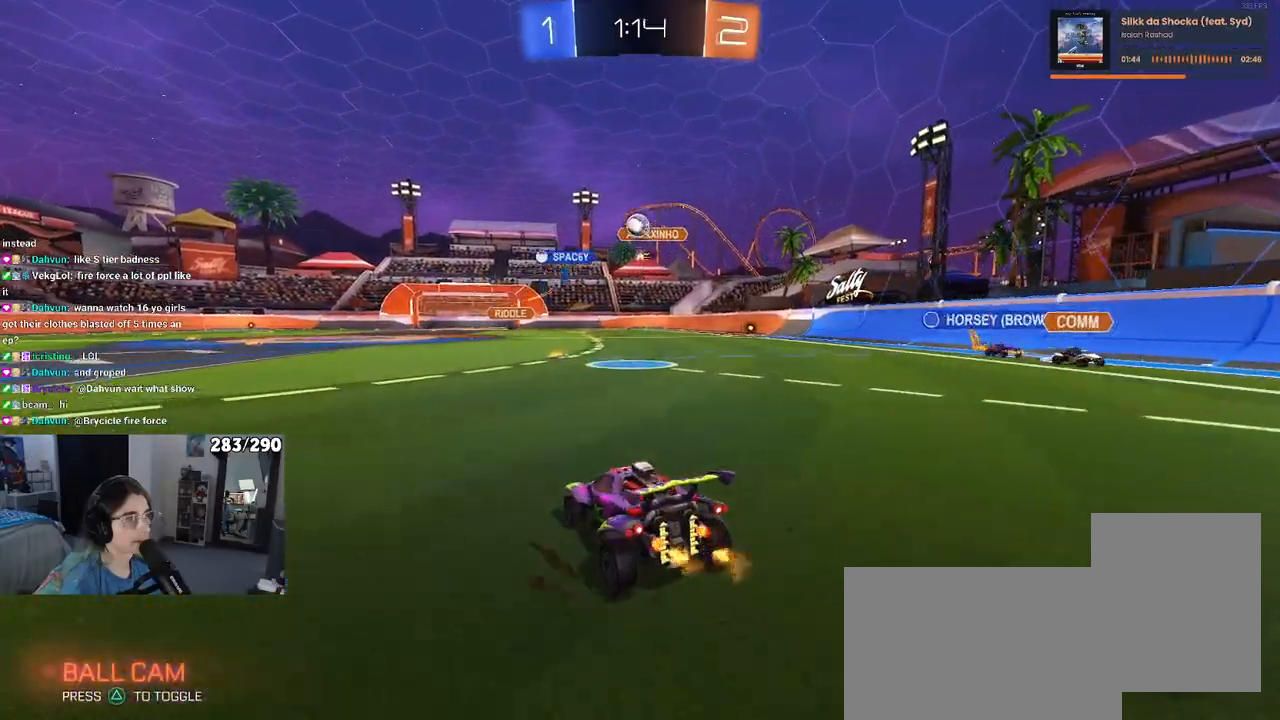
{"buttons": ["CROSS", "L1", "R1"], "left_stick": "center", "right_stick": "center", "events": [[17, "left_stick", "up-left"], [33, "L2", "up"], [133, "left_stick", "down-right"], [150, "CROSS", "down"], [317, "CROSS", "up"], [333, "R1", "down"], [333, "left_stick", "center"], [367, "CROSS", "down"], [433, "L1", "down"]]}
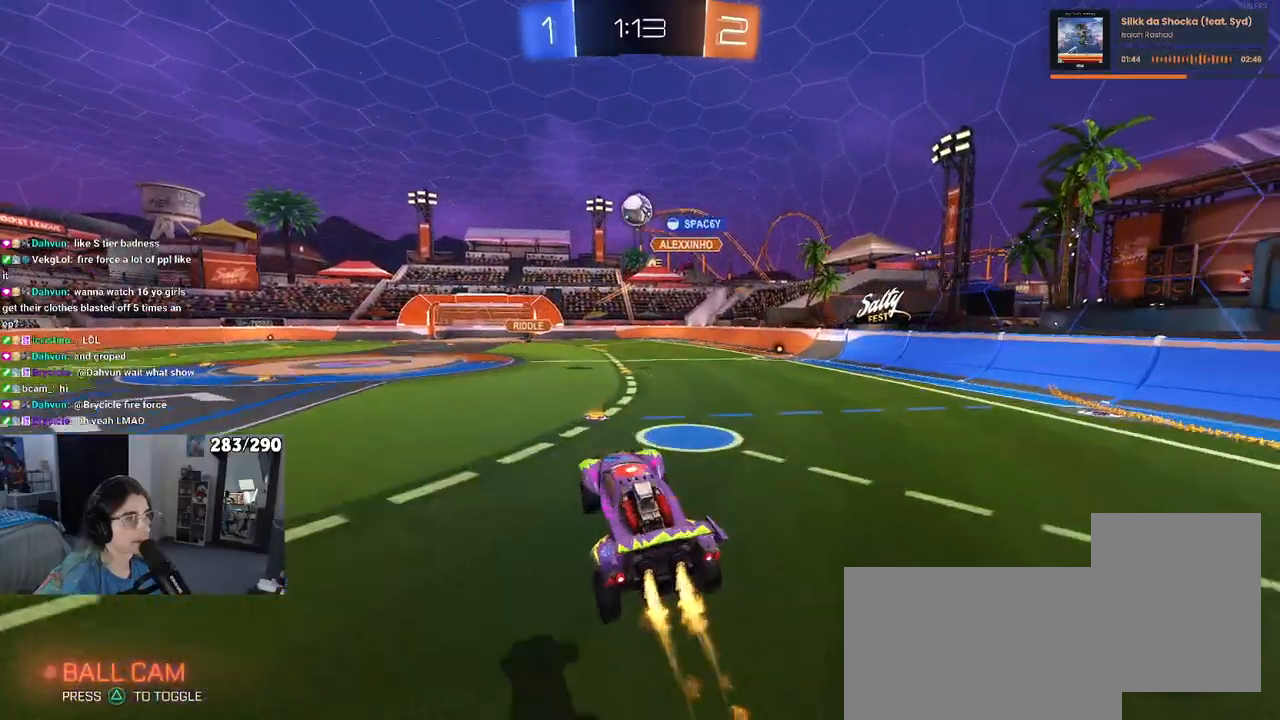
{"buttons": ["L1", "R1"], "left_stick": "left", "right_stick": "center", "events": [[33, "CROSS", "up"], [33, "left_stick", "left"], [200, "left_stick", "center"], [250, "left_stick", "right"], [350, "left_stick", "left"]]}
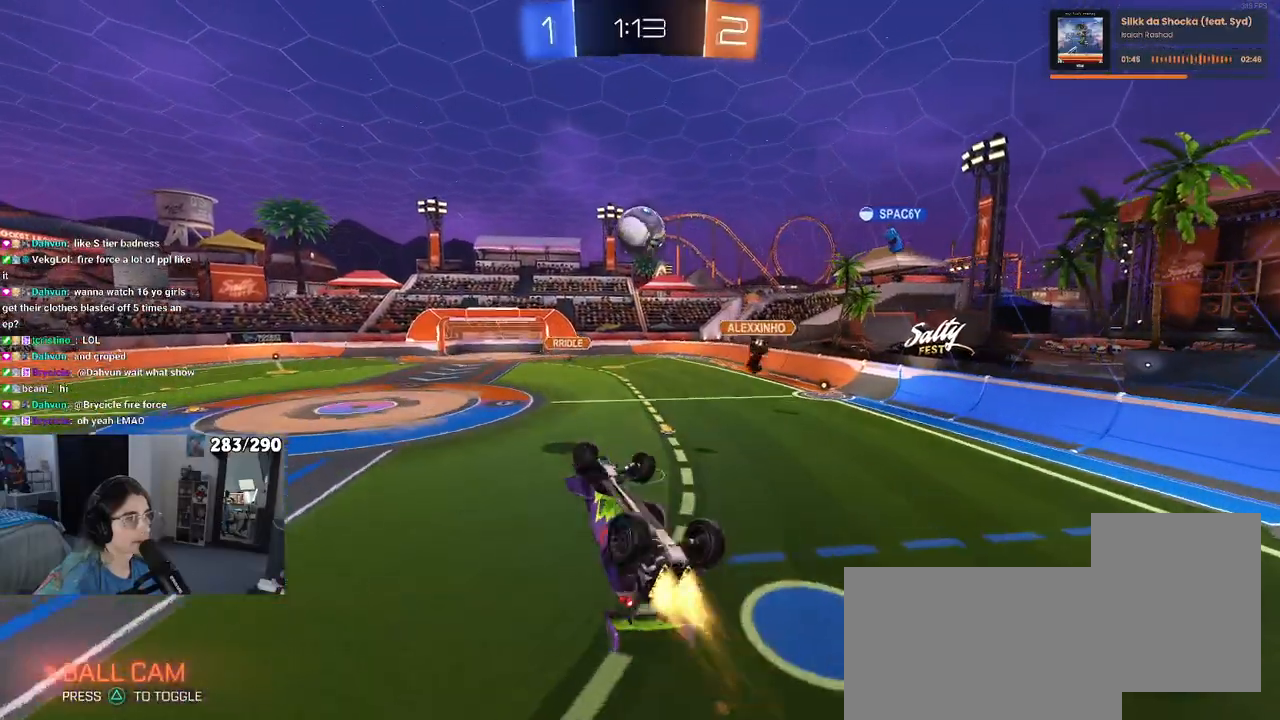
{"buttons": ["L1", "R1"], "left_stick": "right", "right_stick": "center", "events": [[67, "L1", "up"], [183, "R1", "up"], [183, "left_stick", "down-right"], [317, "R1", "down"], [350, "left_stick", "right"], [417, "L1", "down"]]}
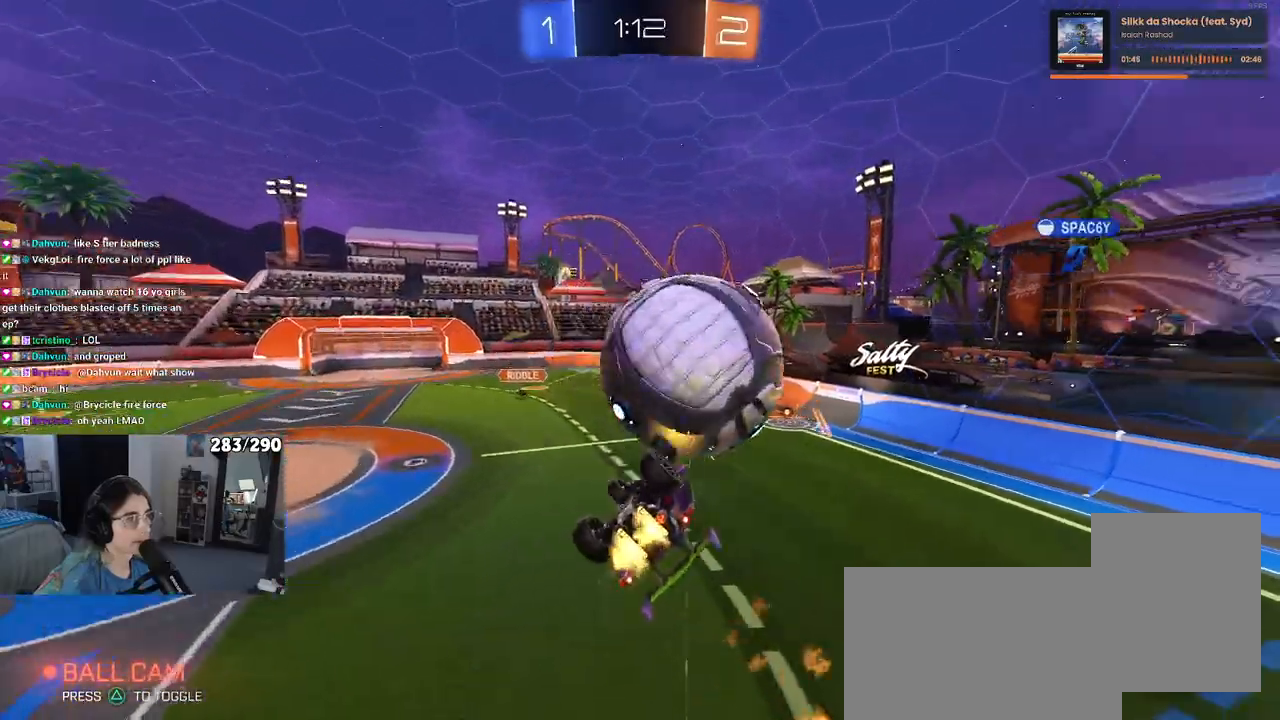
{"buttons": ["R1"], "left_stick": "center", "right_stick": "center", "events": [[133, "left_stick", "up"], [450, "left_stick", "center"], [483, "L1", "up"]]}
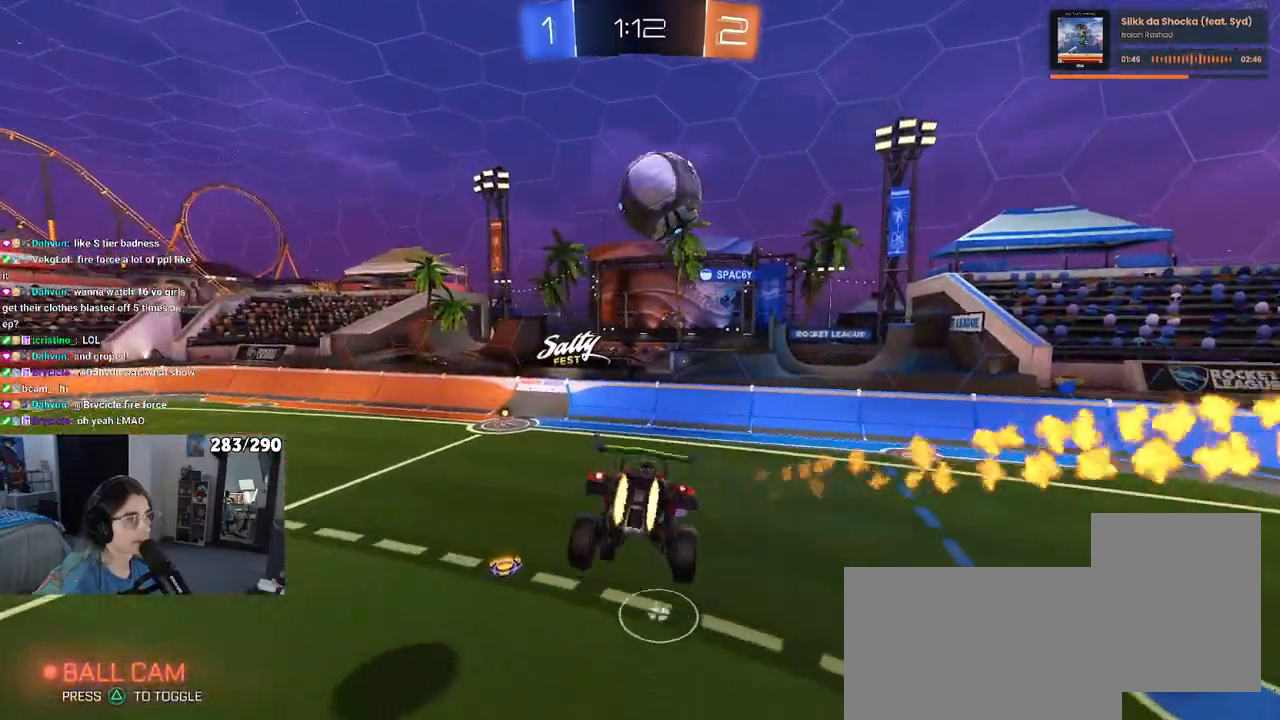
{"buttons": ["R1"], "left_stick": "up", "right_stick": "center", "events": [[17, "left_stick", "left"], [100, "left_stick", "down"], [150, "SQUARE", "down"], [167, "left_stick", "down-right"], [317, "SQUARE", "up"], [350, "left_stick", "center"], [400, "left_stick", "left"], [500, "left_stick", "up"]]}
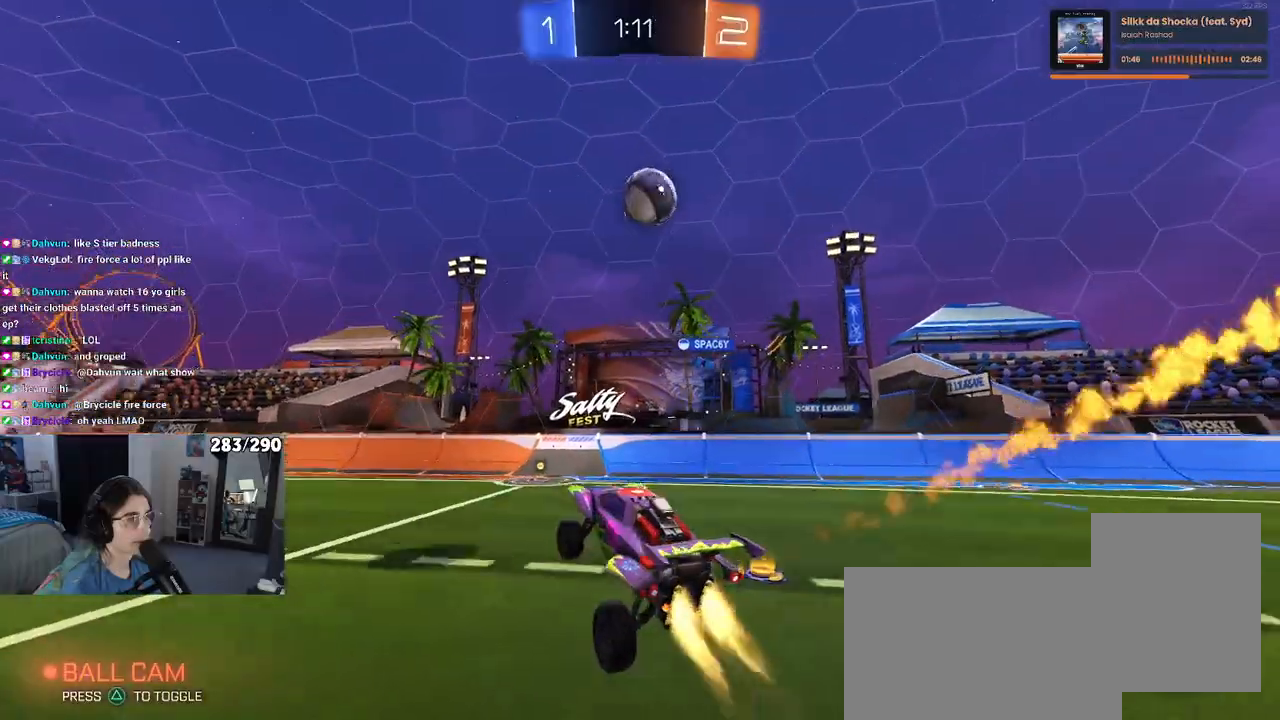
{"buttons": ["R1"], "left_stick": "right", "right_stick": "center", "events": [[50, "left_stick", "up-right"], [217, "left_stick", "right"]]}
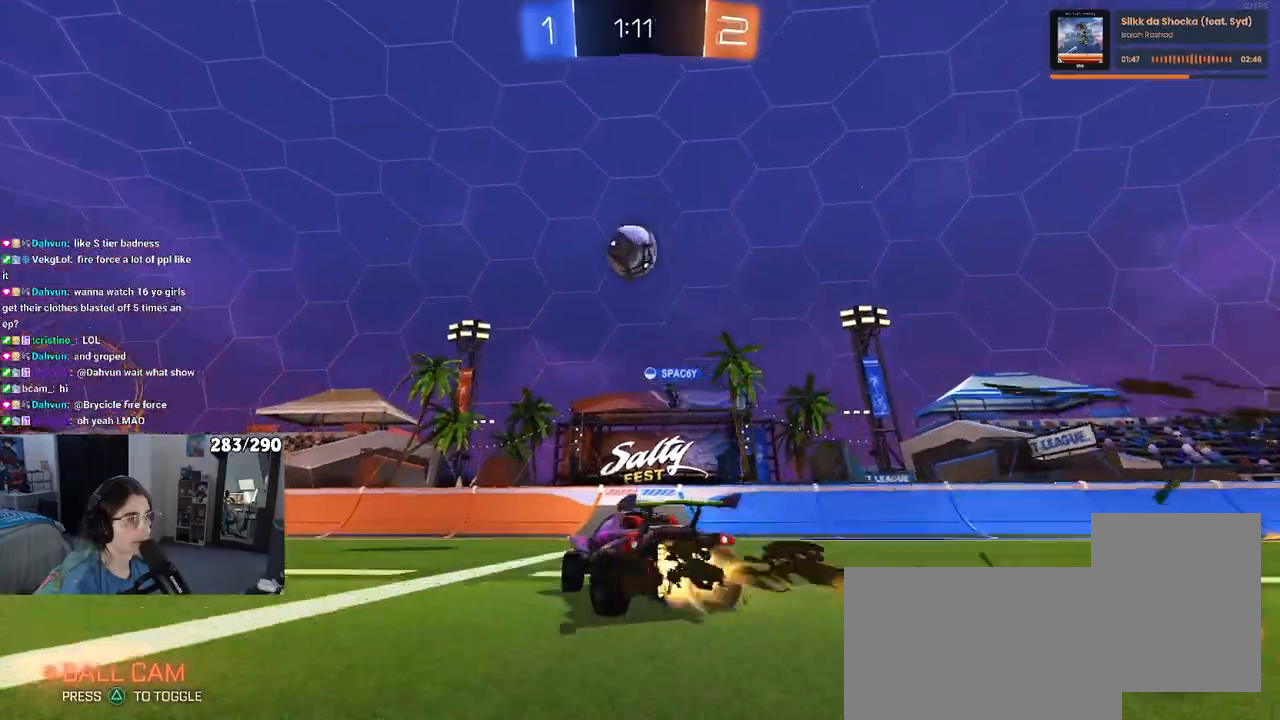
{"buttons": [], "left_stick": "left", "right_stick": "center", "events": [[333, "left_stick", "center"], [367, "R1", "up"], [450, "left_stick", "left"]]}
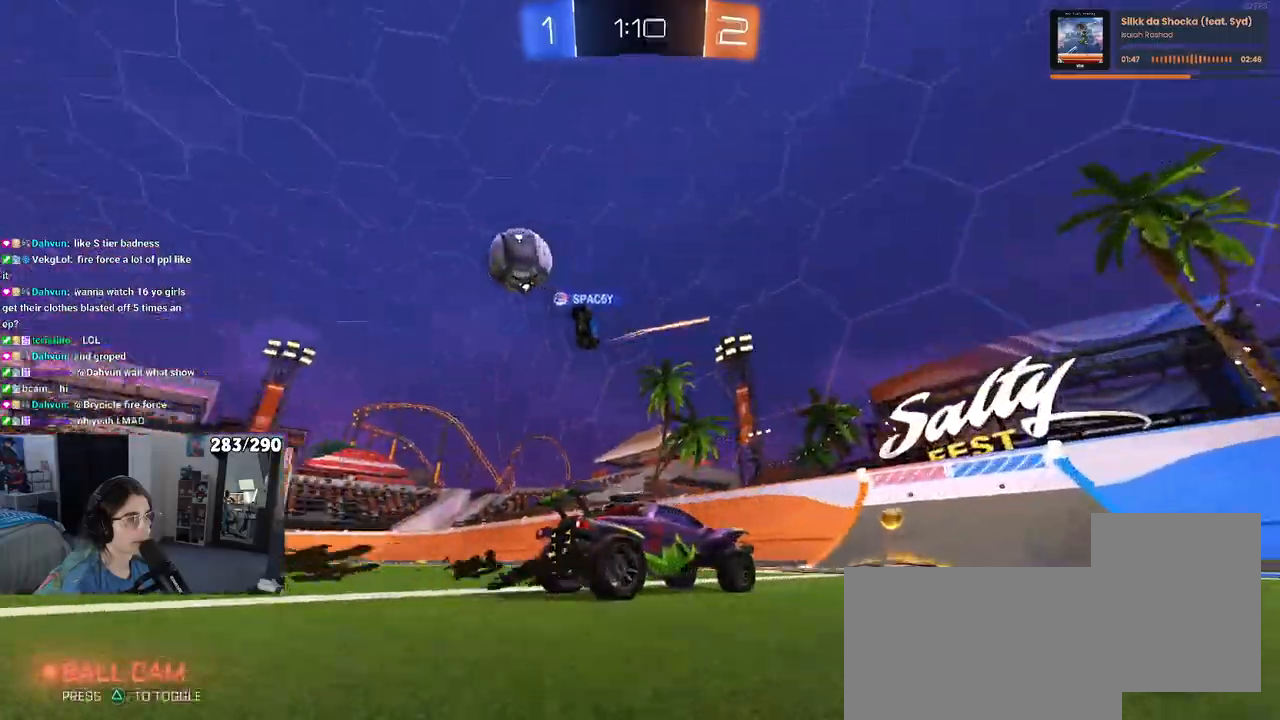
{"buttons": [], "left_stick": "left", "right_stick": "center", "events": [[217, "SQUARE", "down"], [317, "SQUARE", "up"]]}
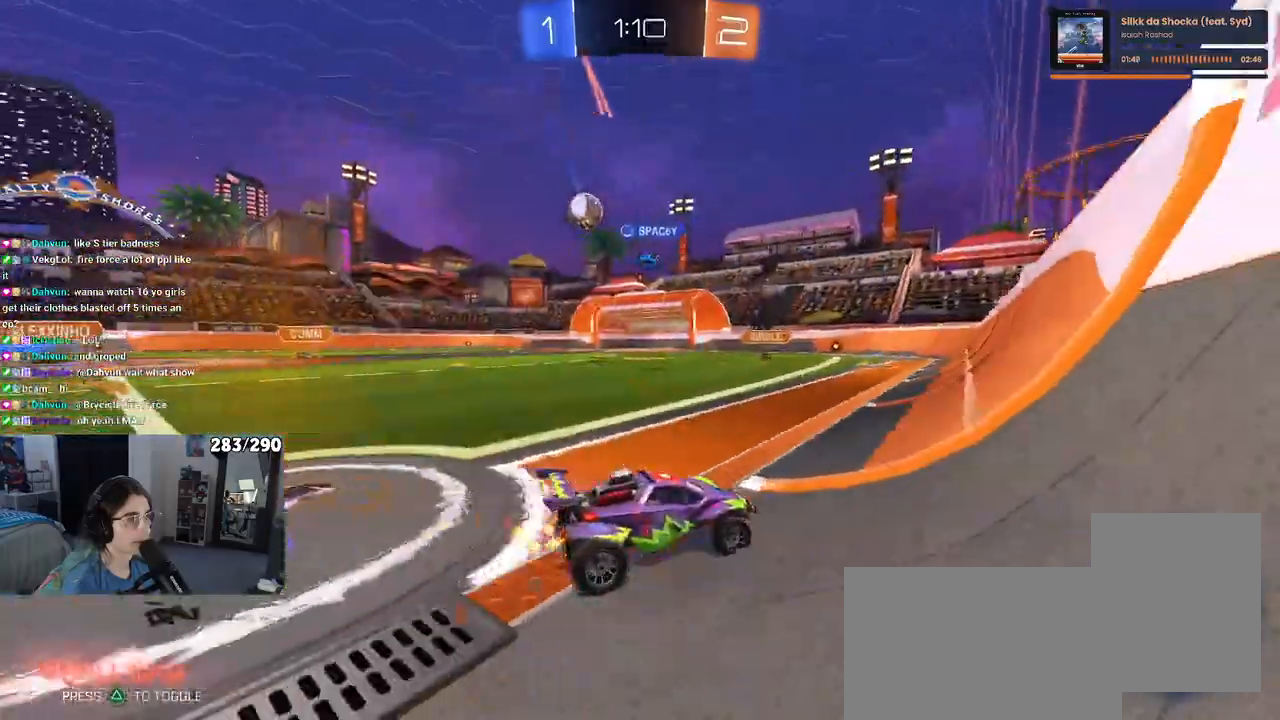
{"buttons": [], "left_stick": "left", "right_stick": "center", "events": []}
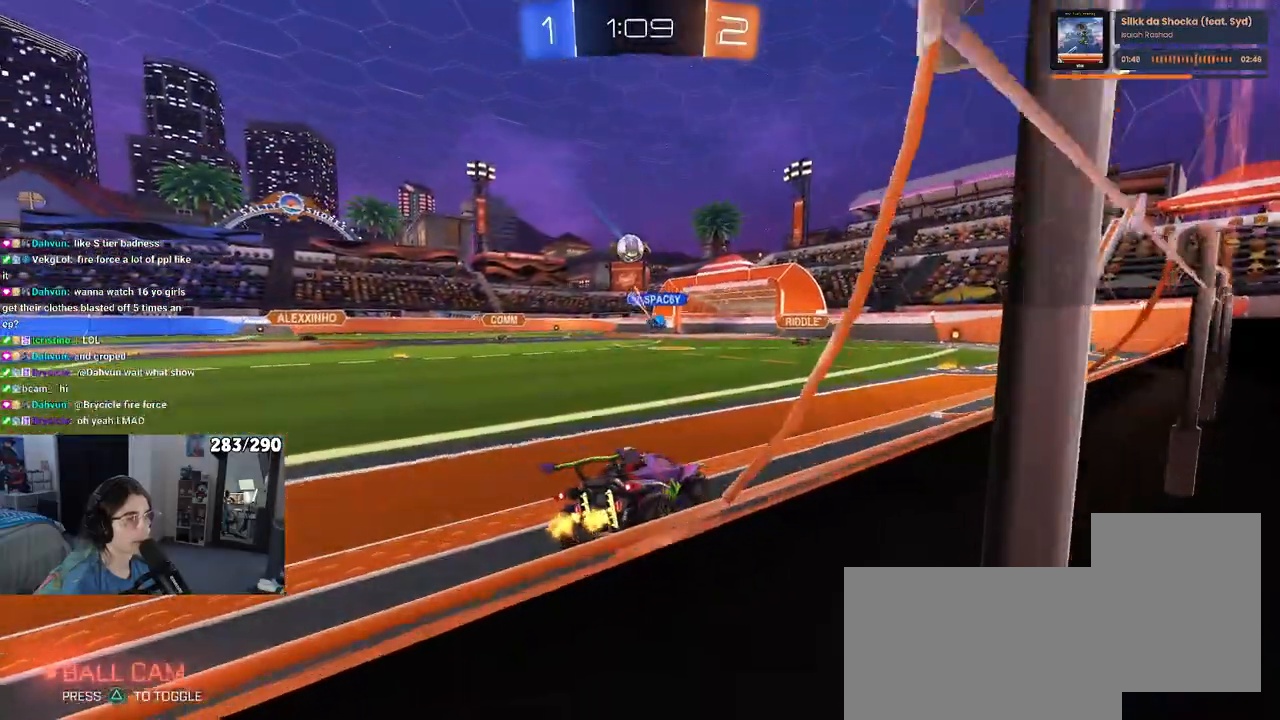
{"buttons": ["R1"], "left_stick": "left", "right_stick": "center", "events": [[150, "R1", "down"]]}
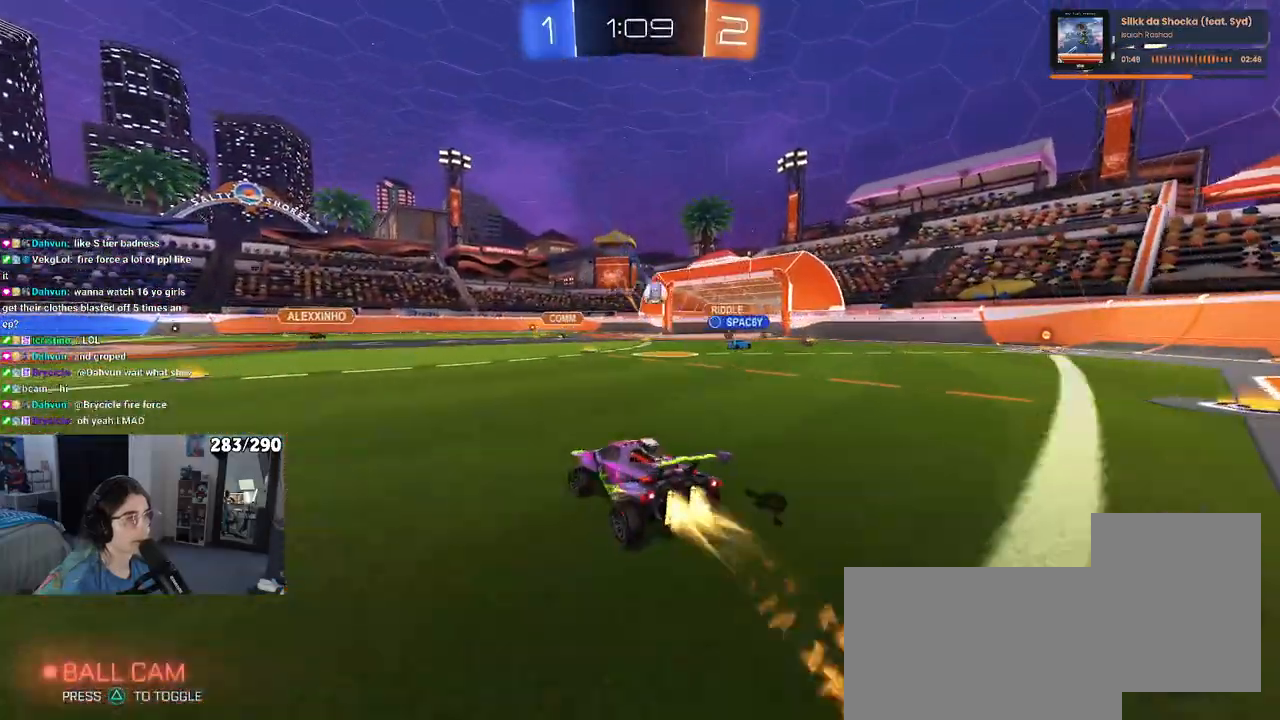
{"buttons": ["CROSS"], "left_stick": "up", "right_stick": "center", "events": [[50, "R1", "up"], [400, "left_stick", "right"], [433, "CROSS", "down"], [483, "left_stick", "up"]]}
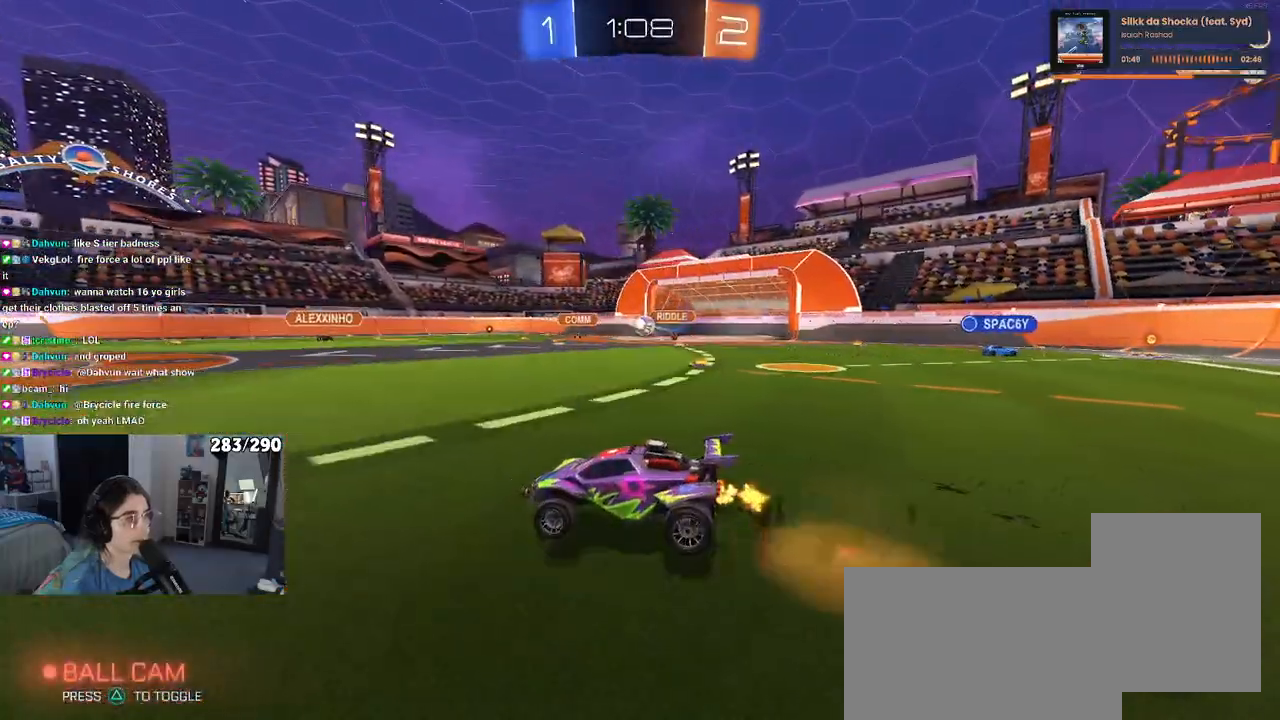
{"buttons": ["SQUARE"], "left_stick": "down-left", "right_stick": "center", "events": [[17, "CROSS", "up"], [33, "left_stick", "up-left"], [83, "CROSS", "down"], [150, "SQUARE", "down"], [150, "left_stick", "down-left"], [183, "CROSS", "up"]]}
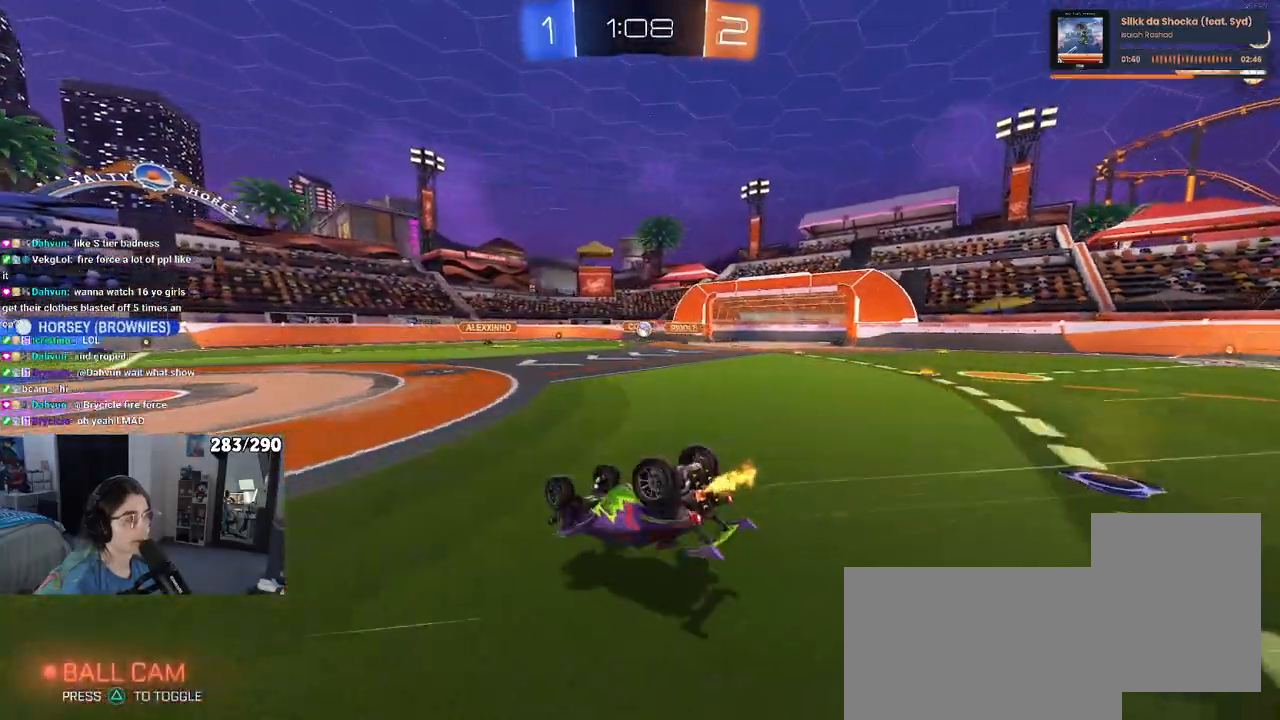
{"buttons": [], "left_stick": "center", "right_stick": "center", "events": [[417, "SQUARE", "up"], [433, "left_stick", "center"]]}
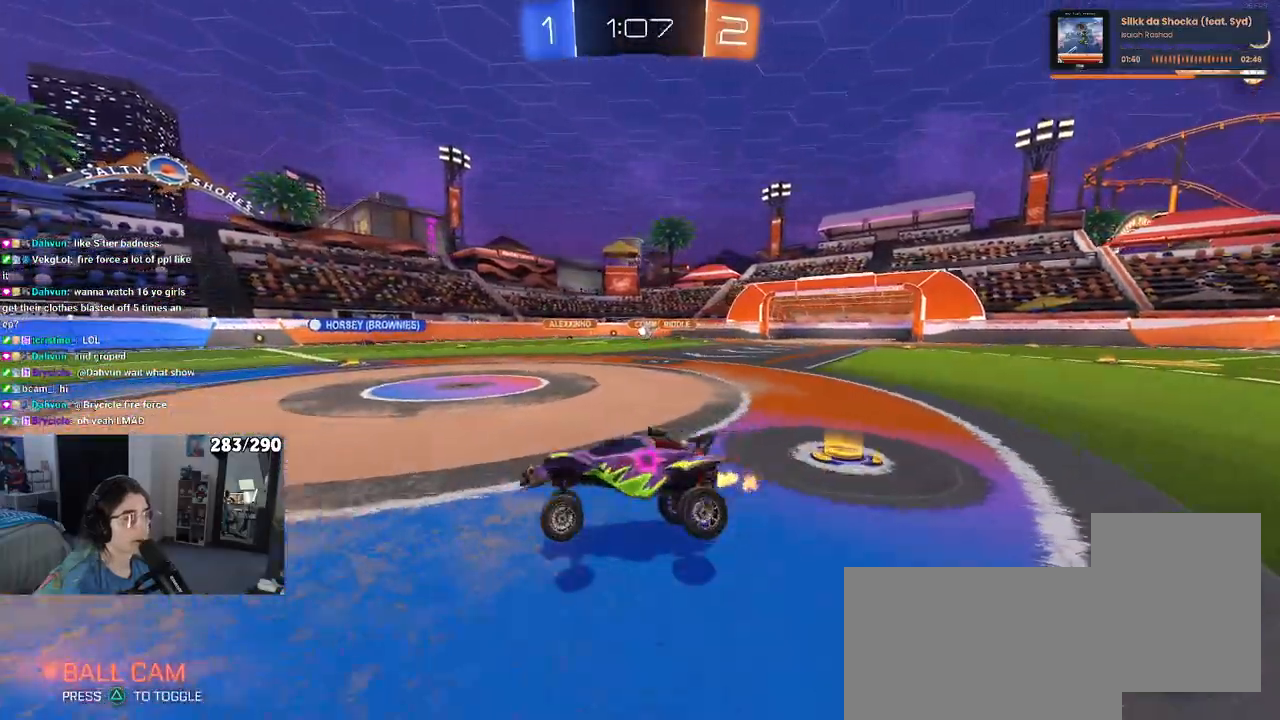
{"buttons": [], "left_stick": "center", "right_stick": "center", "events": [[100, "left_stick", "right"], [383, "left_stick", "center"]]}
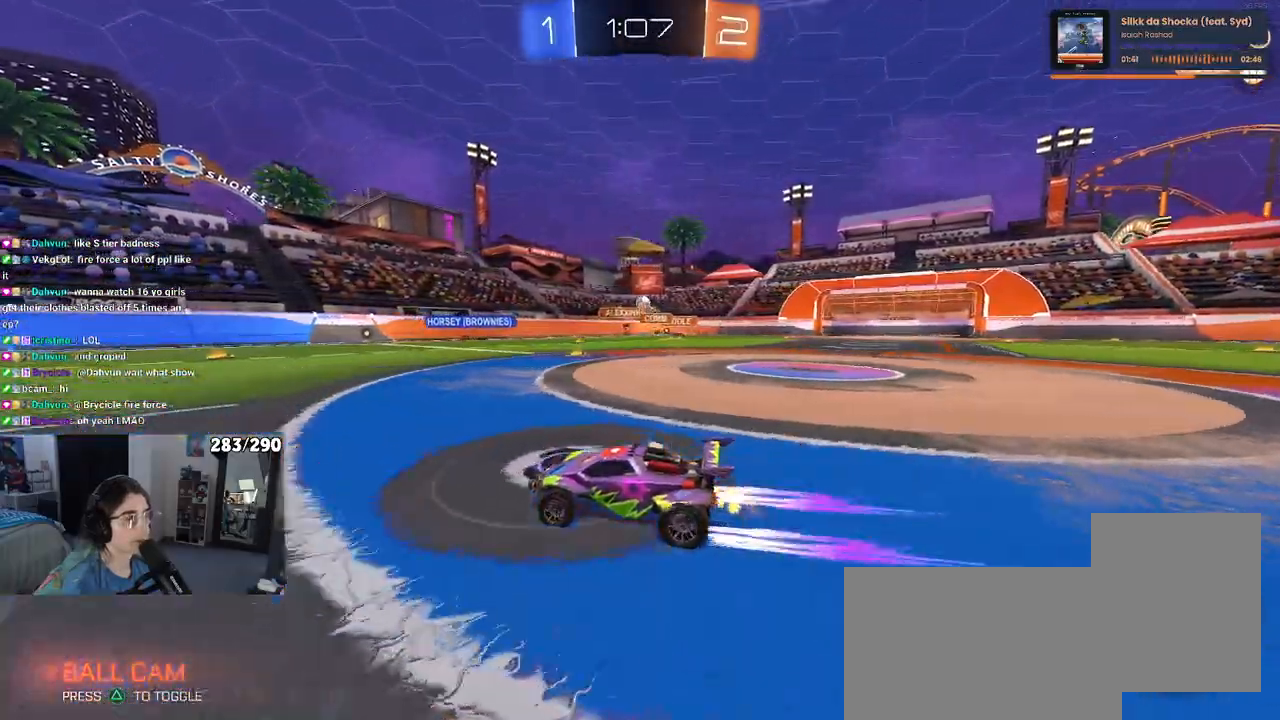
{"buttons": [], "left_stick": "left", "right_stick": "center", "events": [[350, "left_stick", "left"]]}
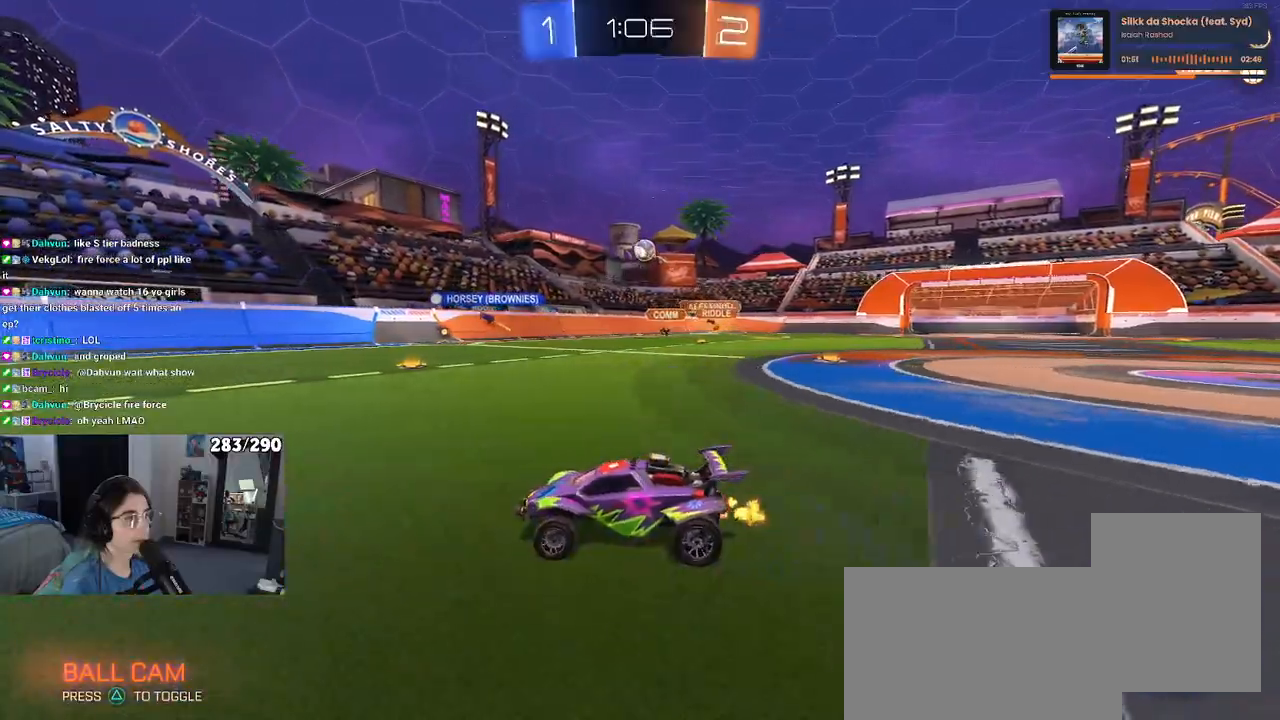
{"buttons": [], "left_stick": "center", "right_stick": "center", "events": [[217, "left_stick", "center"]]}
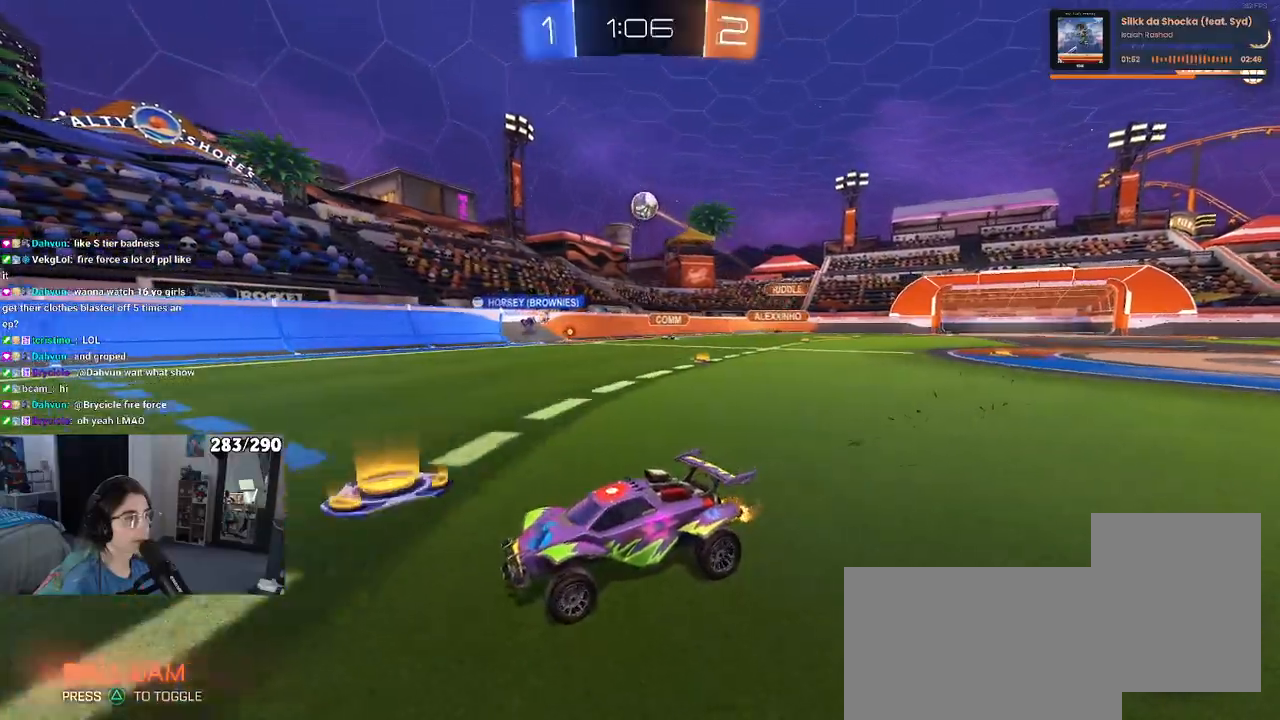
{"buttons": [], "left_stick": "center", "right_stick": "center", "events": []}
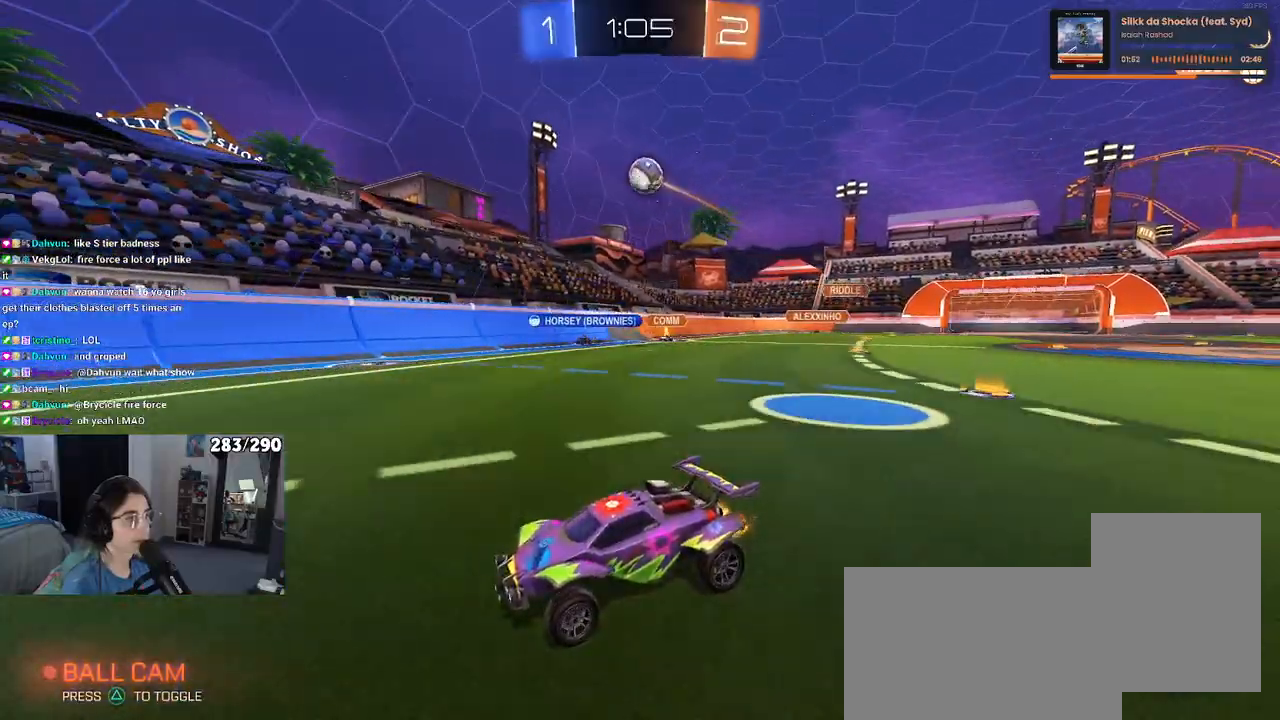
{"buttons": ["R1"], "left_stick": "right", "right_stick": "center", "events": [[67, "L2", "down"], [233, "L2", "up"], [383, "left_stick", "right"], [417, "R1", "down"]]}
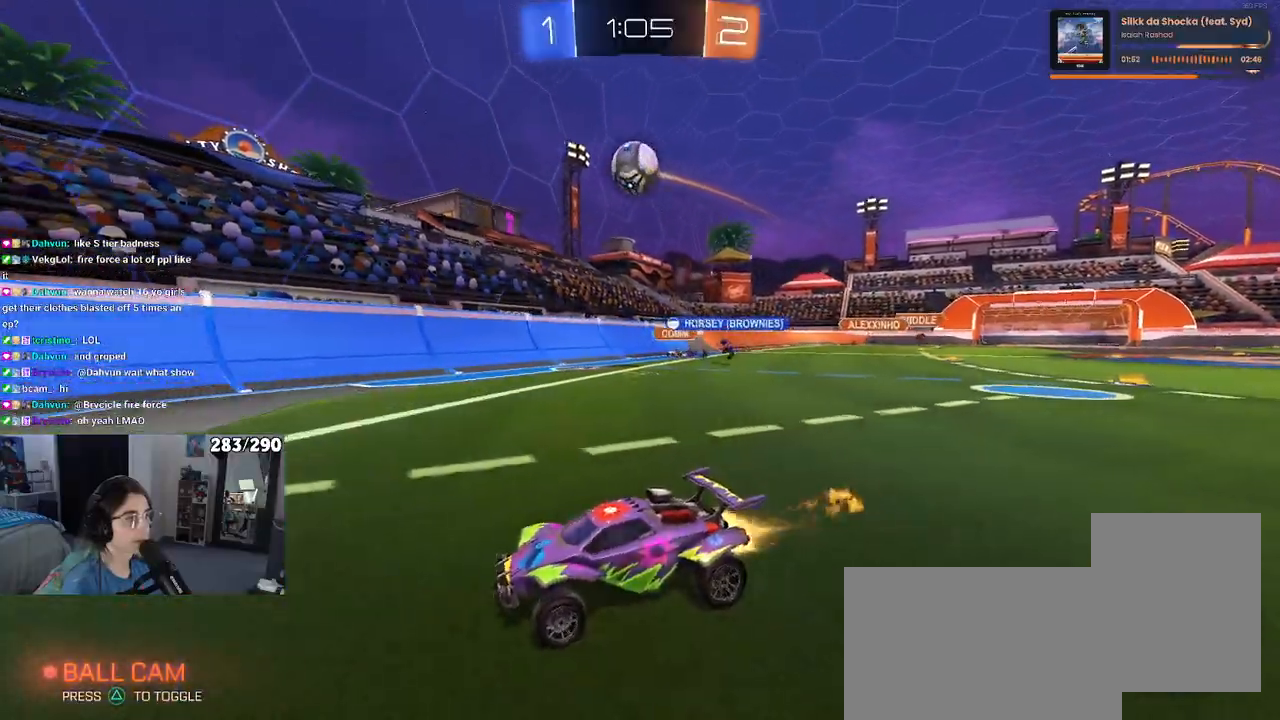
{"buttons": ["R1"], "left_stick": "right", "right_stick": "center", "events": [[33, "left_stick", "center"], [67, "R1", "up"], [333, "left_stick", "right"], [350, "R1", "down"]]}
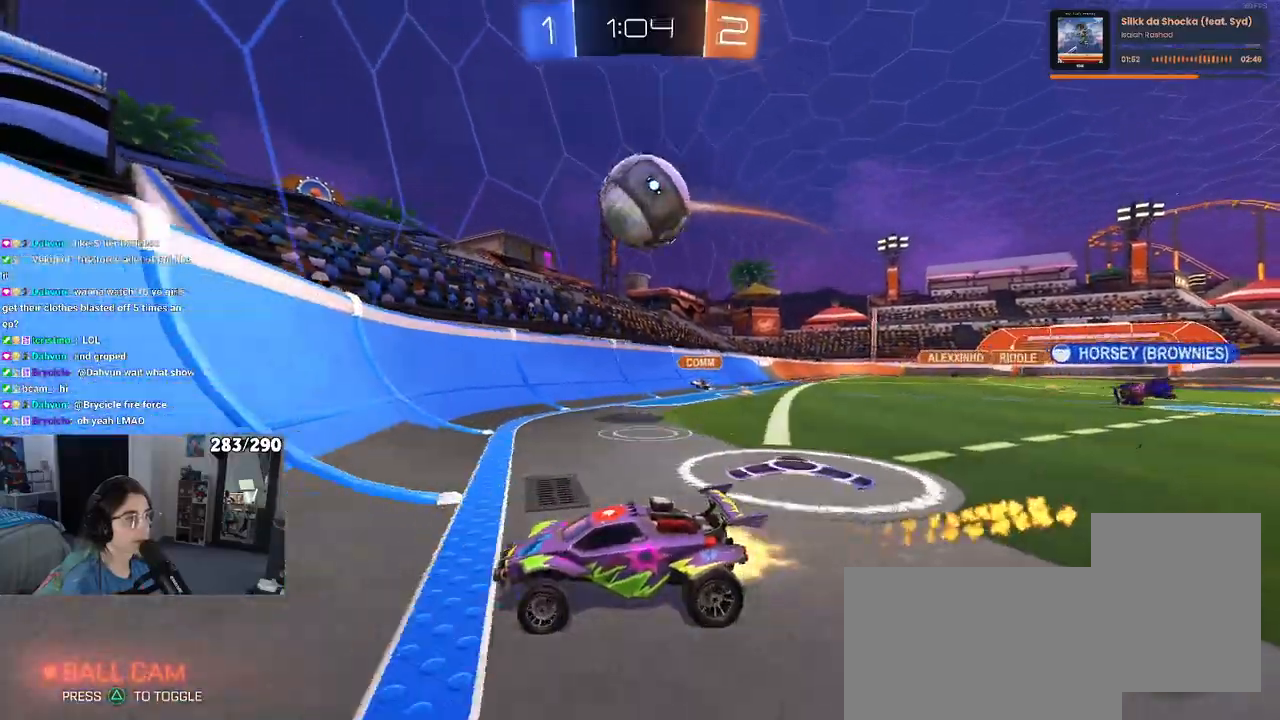
{"buttons": [], "left_stick": "right", "right_stick": "center", "events": [[67, "left_stick", "center"], [133, "left_stick", "right"], [183, "R1", "up"]]}
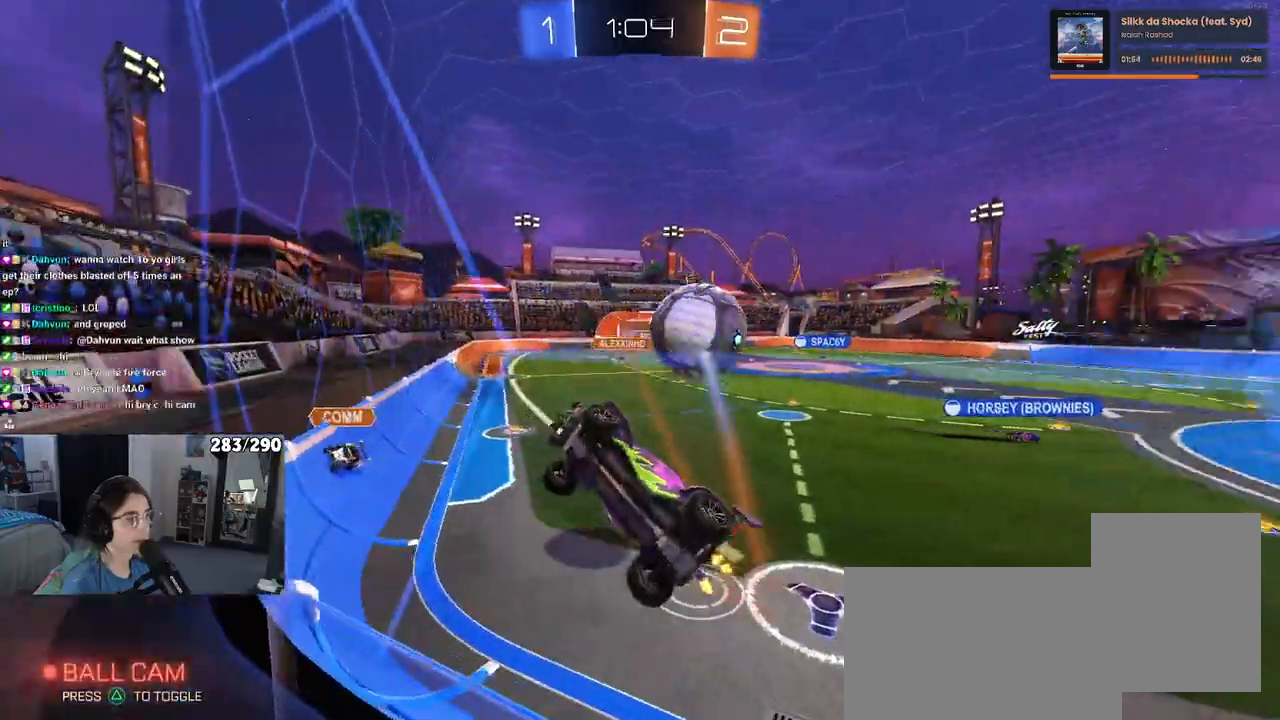
{"buttons": [], "left_stick": "center", "right_stick": "center", "events": [[467, "left_stick", "center"]]}
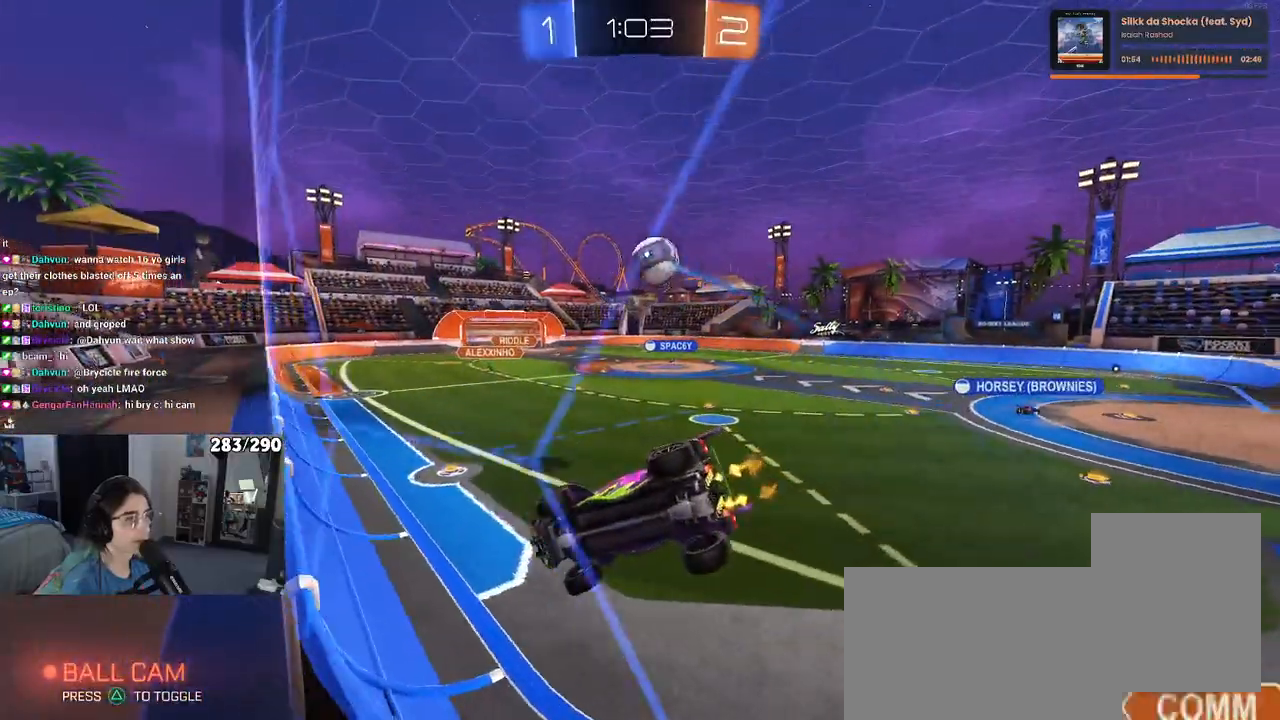
{"buttons": [], "left_stick": "right", "right_stick": "center", "events": [[133, "left_stick", "left"], [300, "left_stick", "center"], [433, "left_stick", "right"]]}
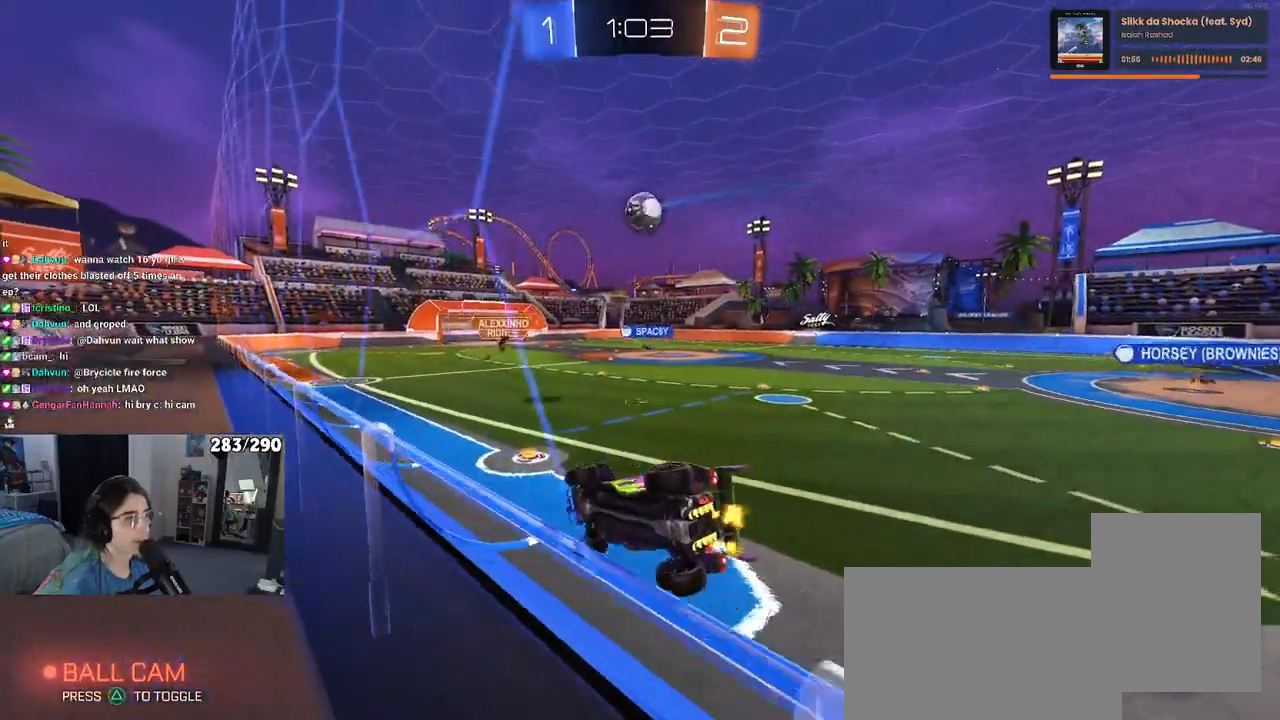
{"buttons": [], "left_stick": "right", "right_stick": "center", "events": [[217, "left_stick", "center"], [350, "left_stick", "right"]]}
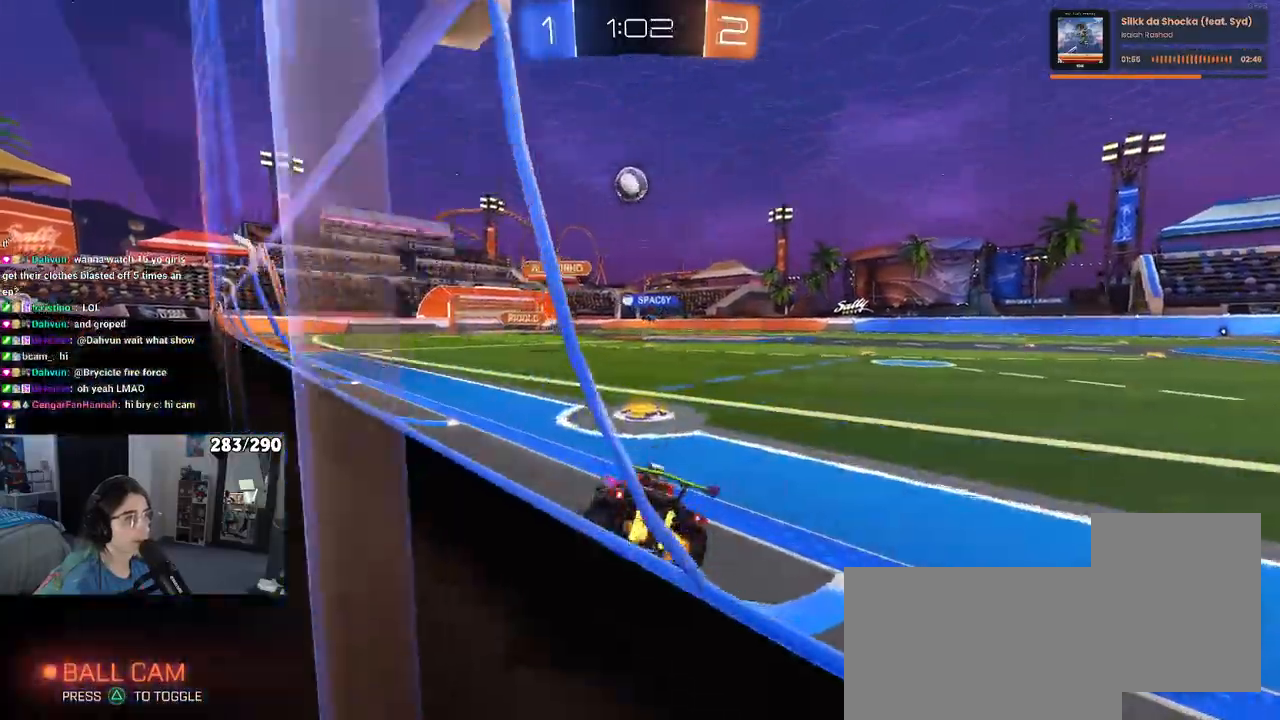
{"buttons": [], "left_stick": "left", "right_stick": "center", "events": [[333, "left_stick", "center"], [383, "left_stick", "left"]]}